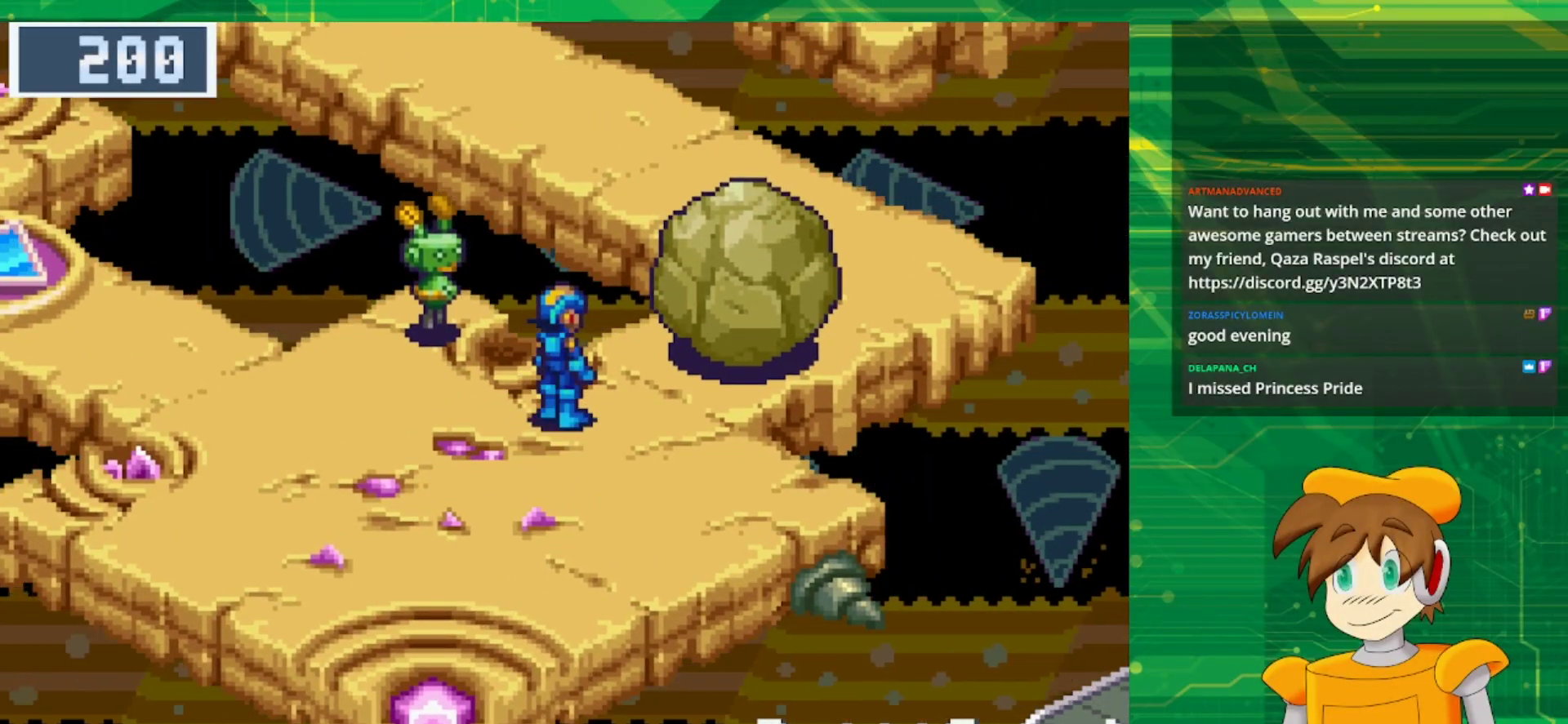
Gameplay with a controller (Nintendo layout); each line is a JSON object with the inputs held at the frame after it. "events" lists button and stick changes between this image and that frame as [ms after this image, input, new state], when the widget could be followed in between. Not read: L1 L3 R3.
{"buttons": ["DPAD_UP", "DPAD_RIGHT"], "events": [[367, "DPAD_RIGHT", "down"], [367, "DPAD_UP", "down"]]}
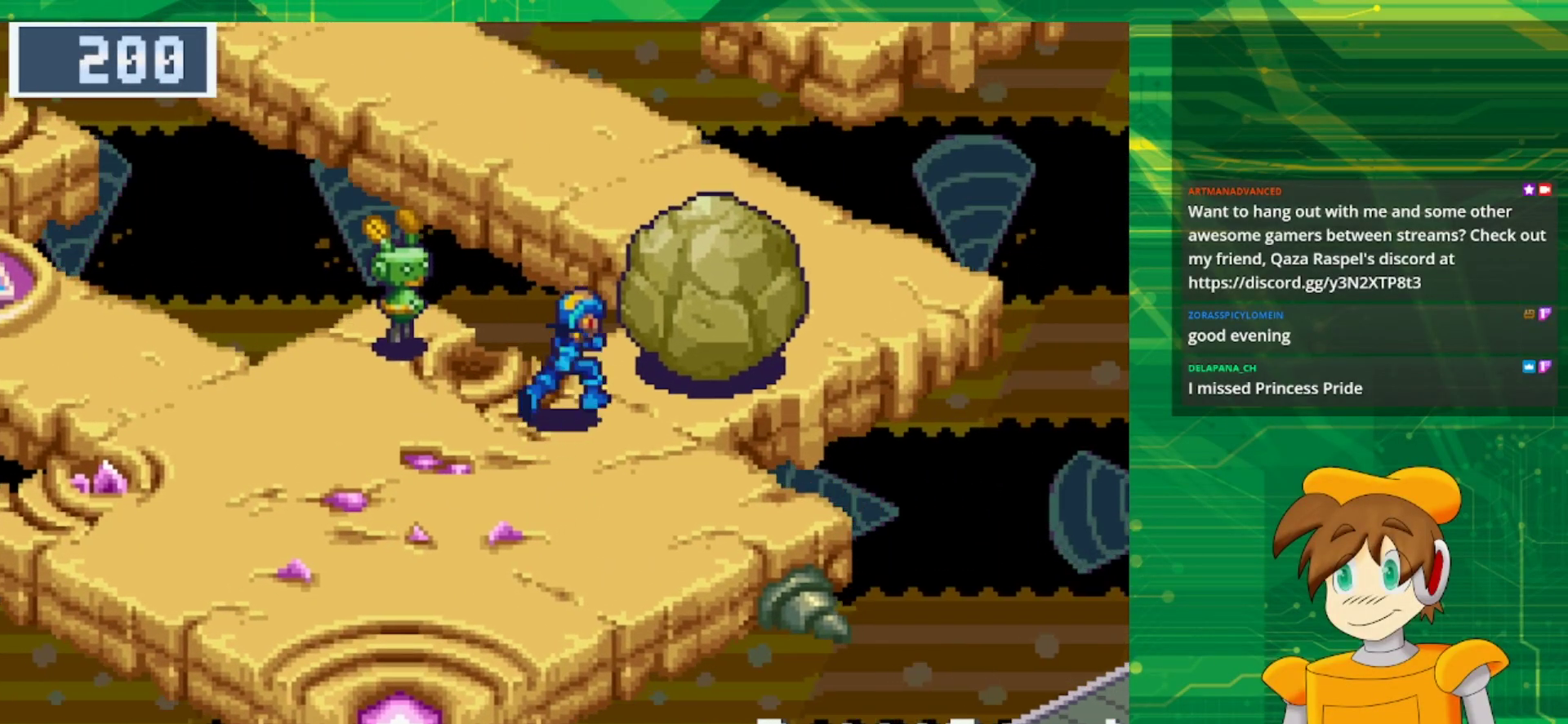
{"buttons": [], "events": [[217, "A", "down"], [367, "A", "up"], [417, "DPAD_RIGHT", "up"], [417, "DPAD_UP", "up"]]}
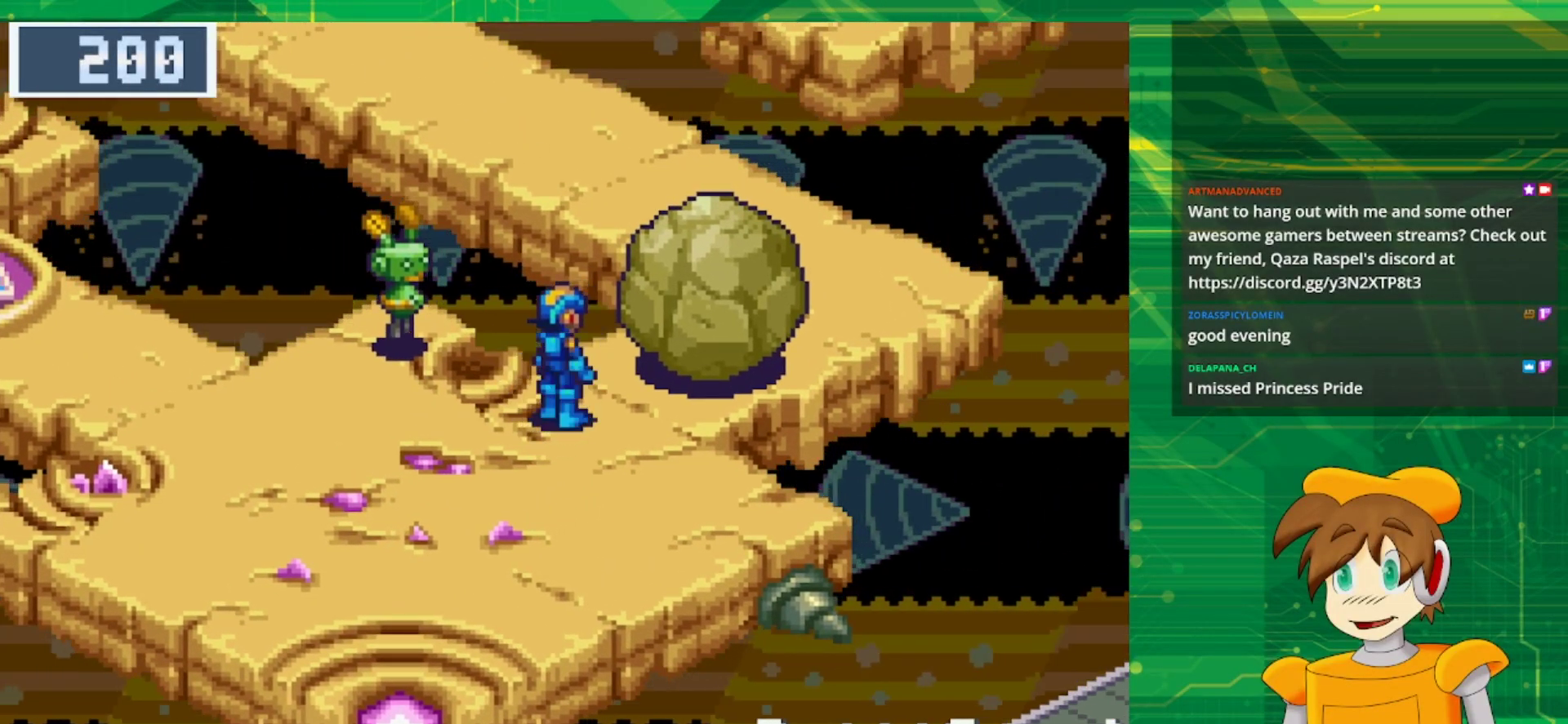
{"buttons": ["DPAD_LEFT"], "events": [[400, "DPAD_LEFT", "down"]]}
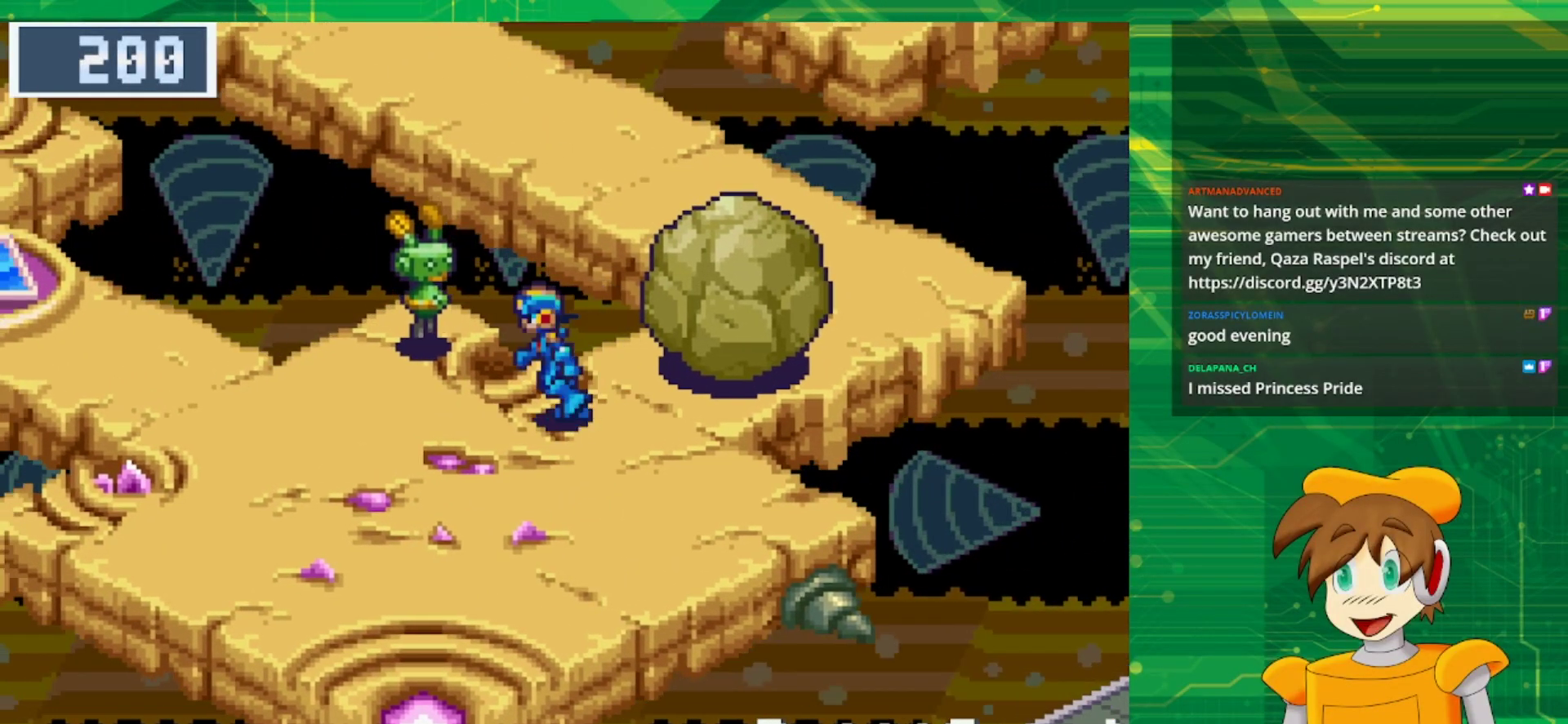
{"buttons": [], "events": [[117, "DPAD_UP", "down"], [333, "A", "down"], [383, "DPAD_LEFT", "up"], [450, "DPAD_UP", "up"], [500, "A", "up"]]}
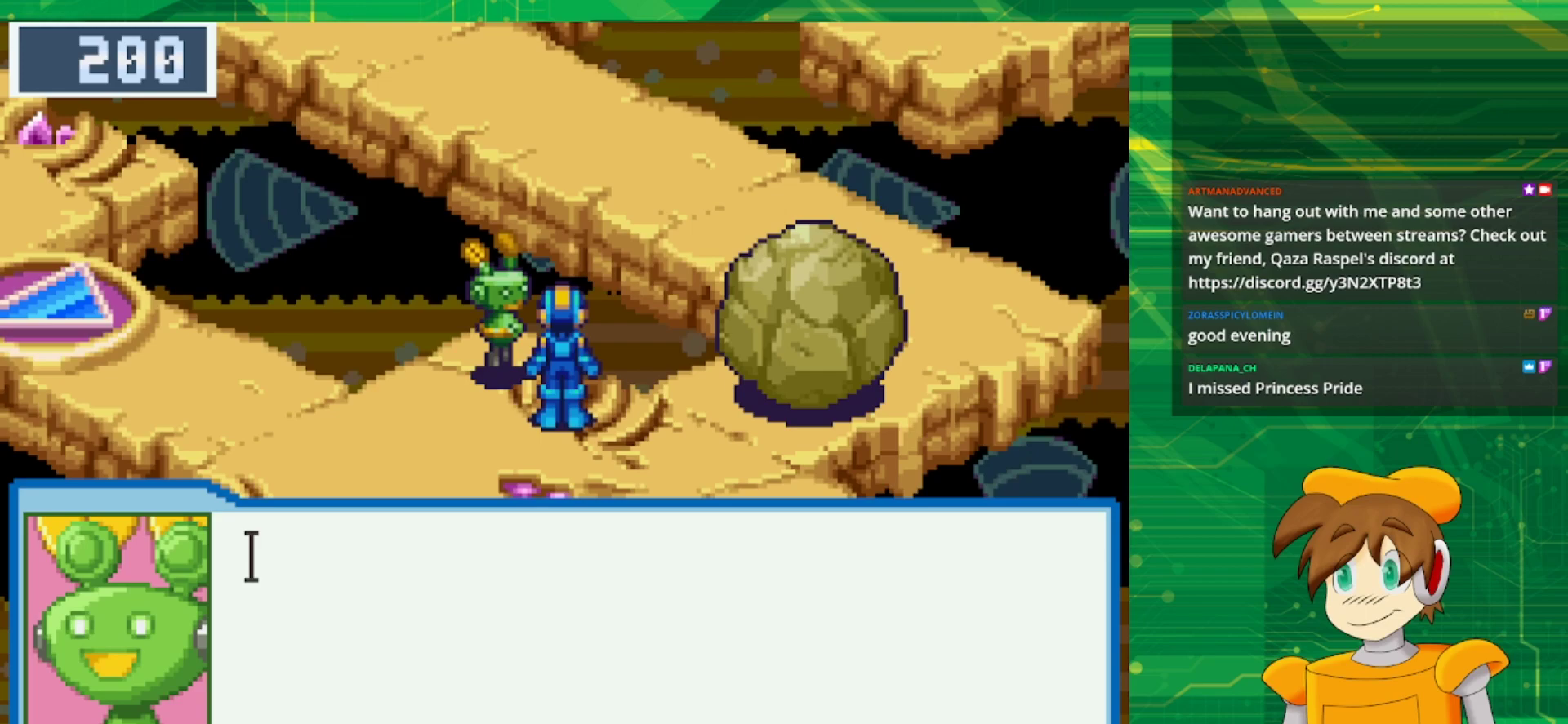
{"buttons": [], "events": []}
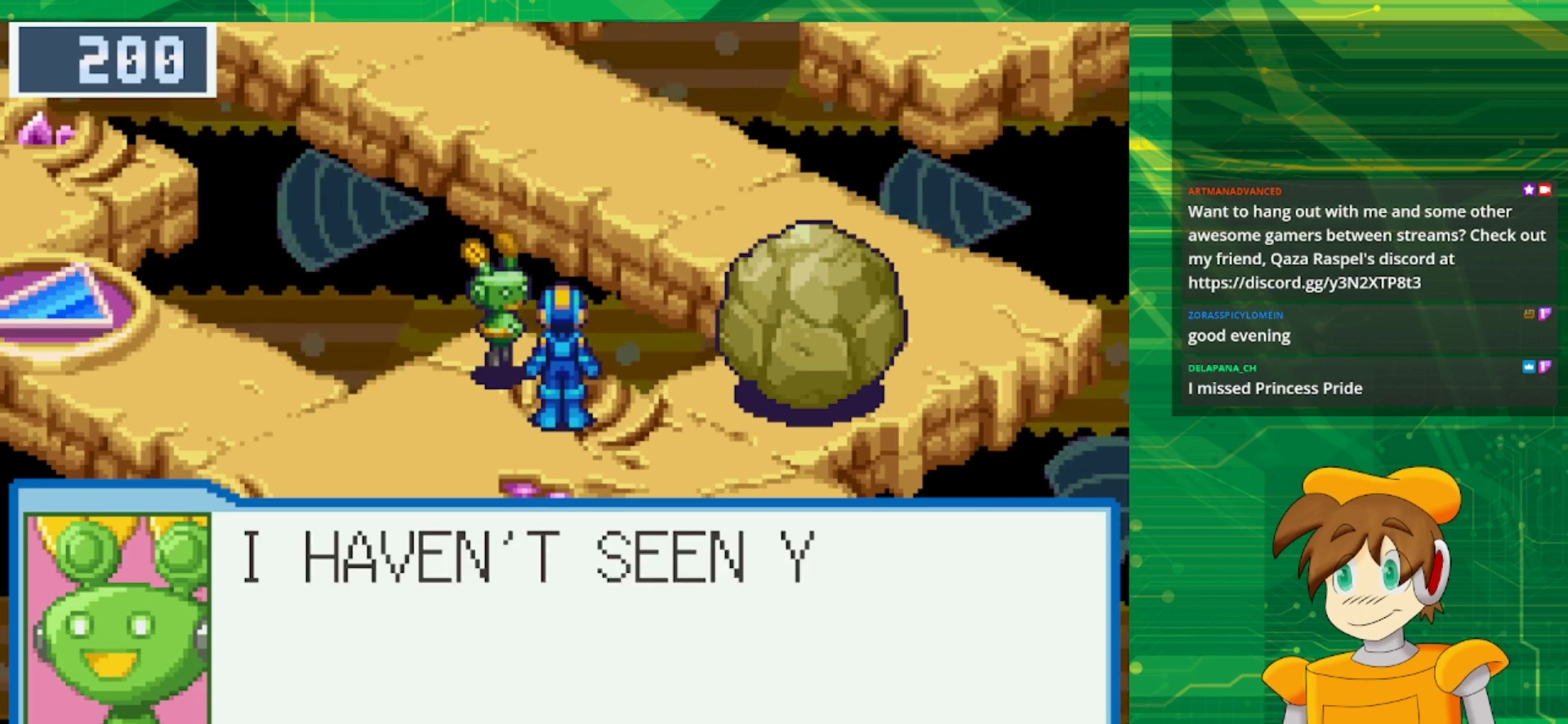
{"buttons": [], "events": []}
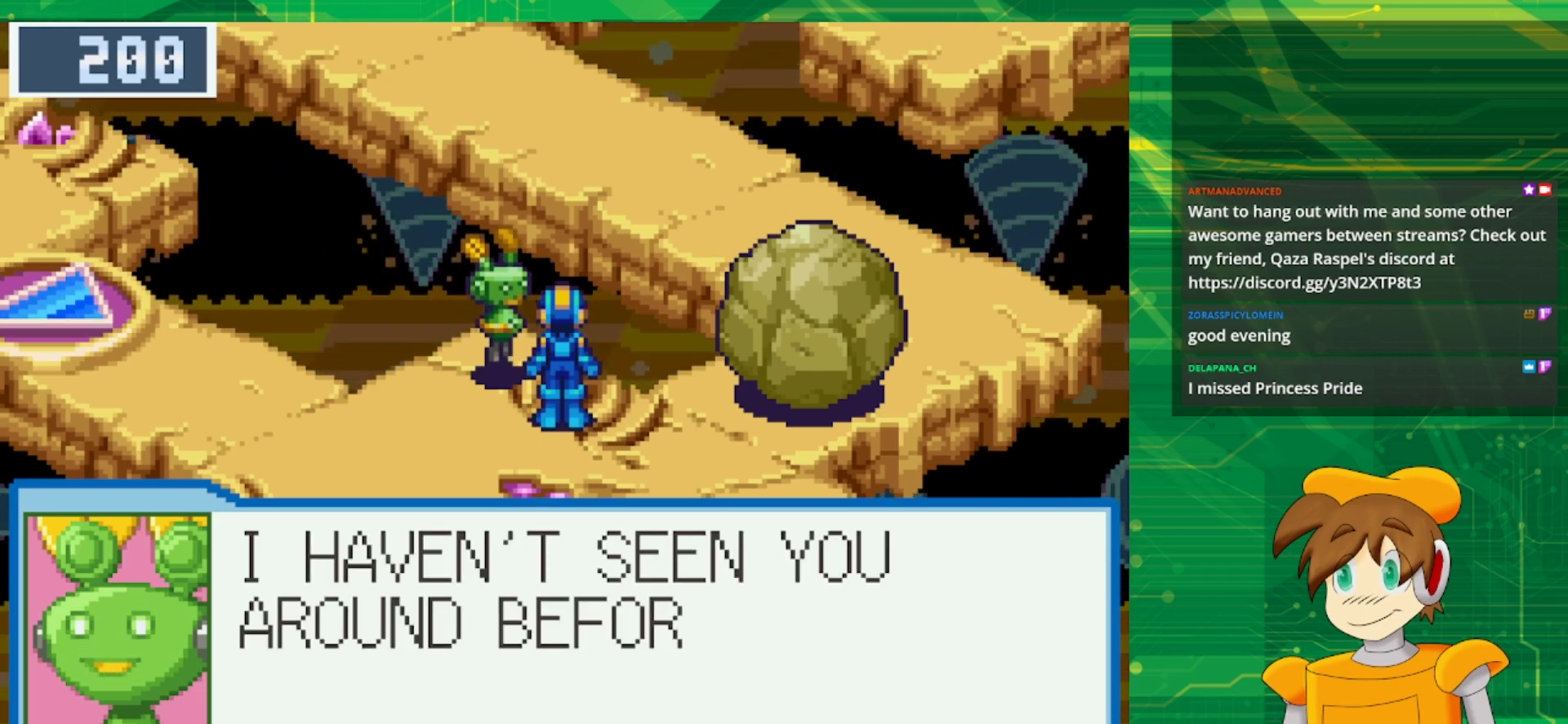
{"buttons": [], "events": []}
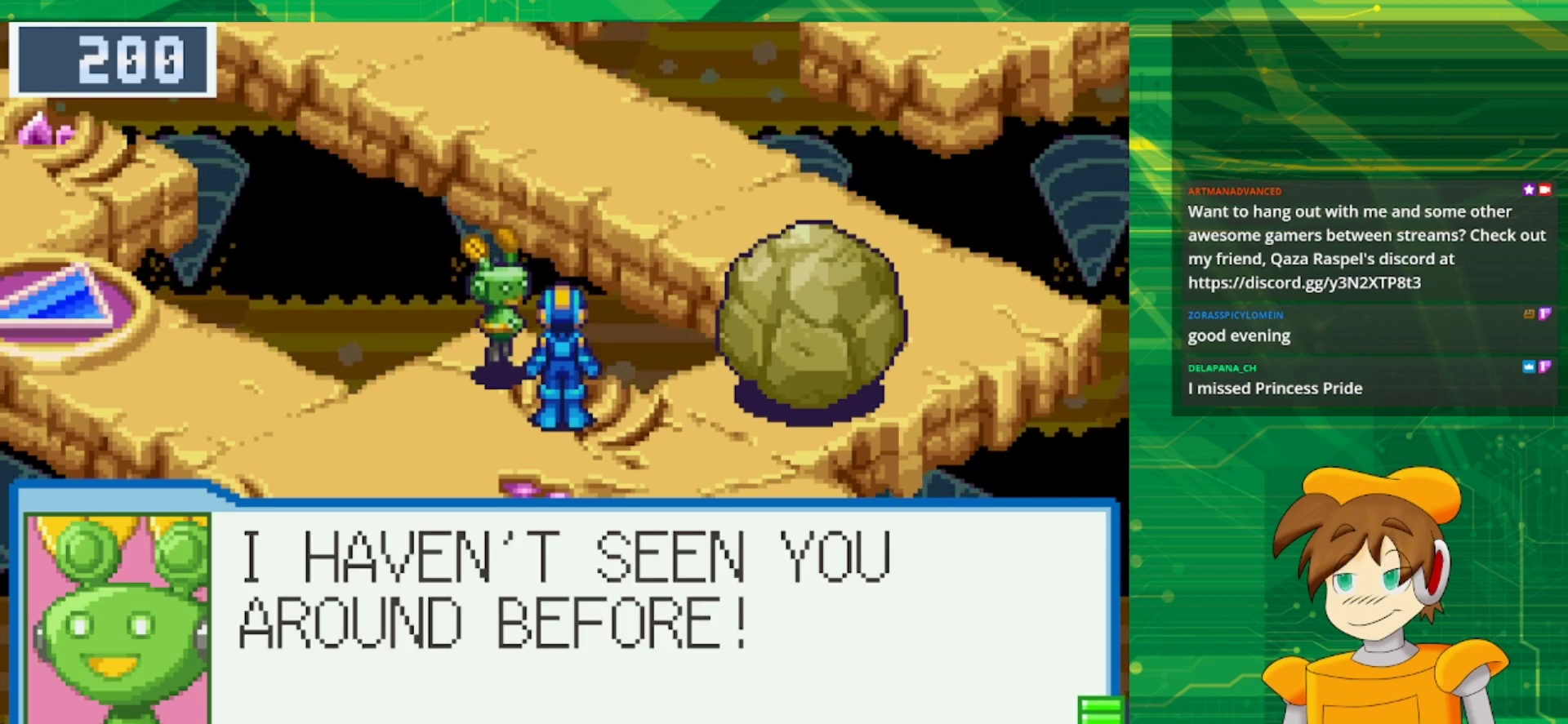
{"buttons": [], "events": []}
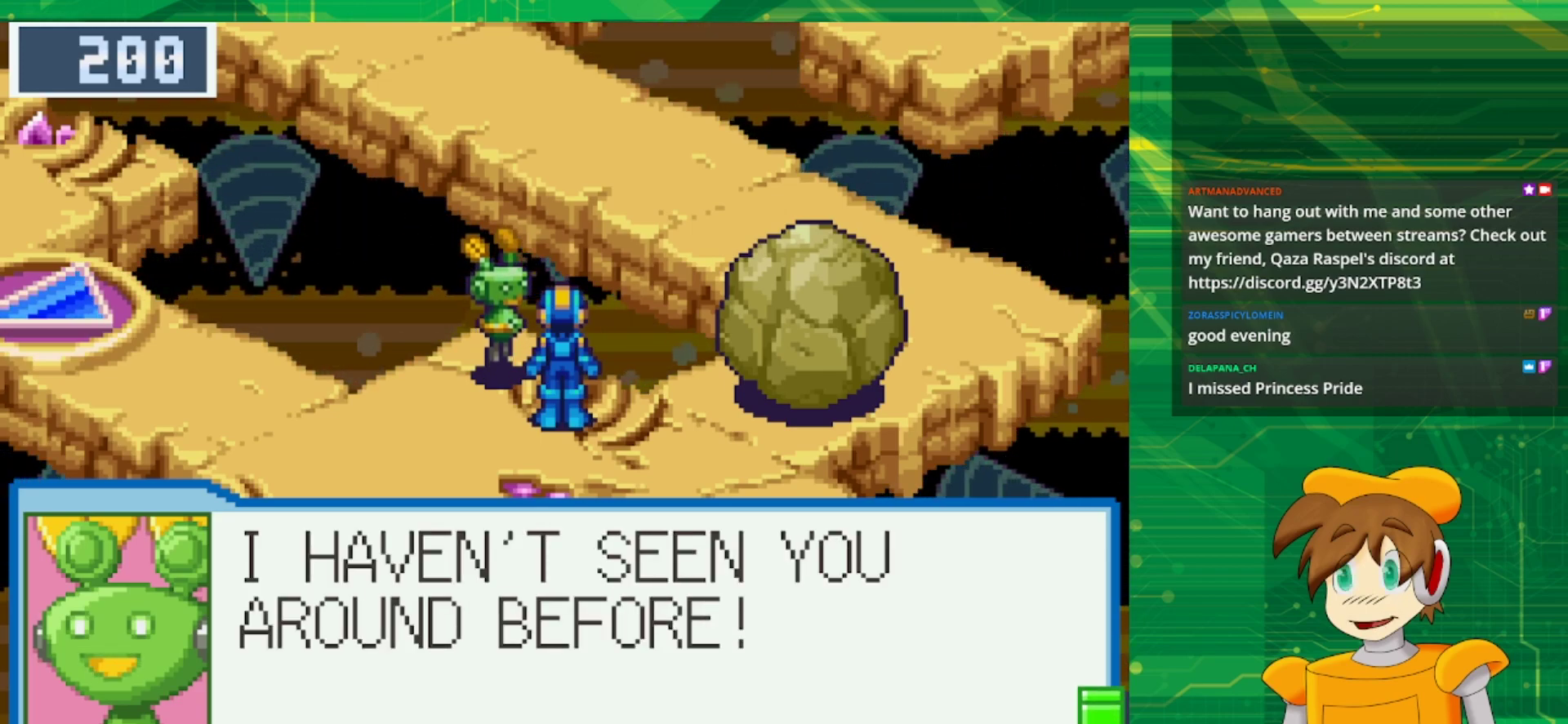
{"buttons": [], "events": []}
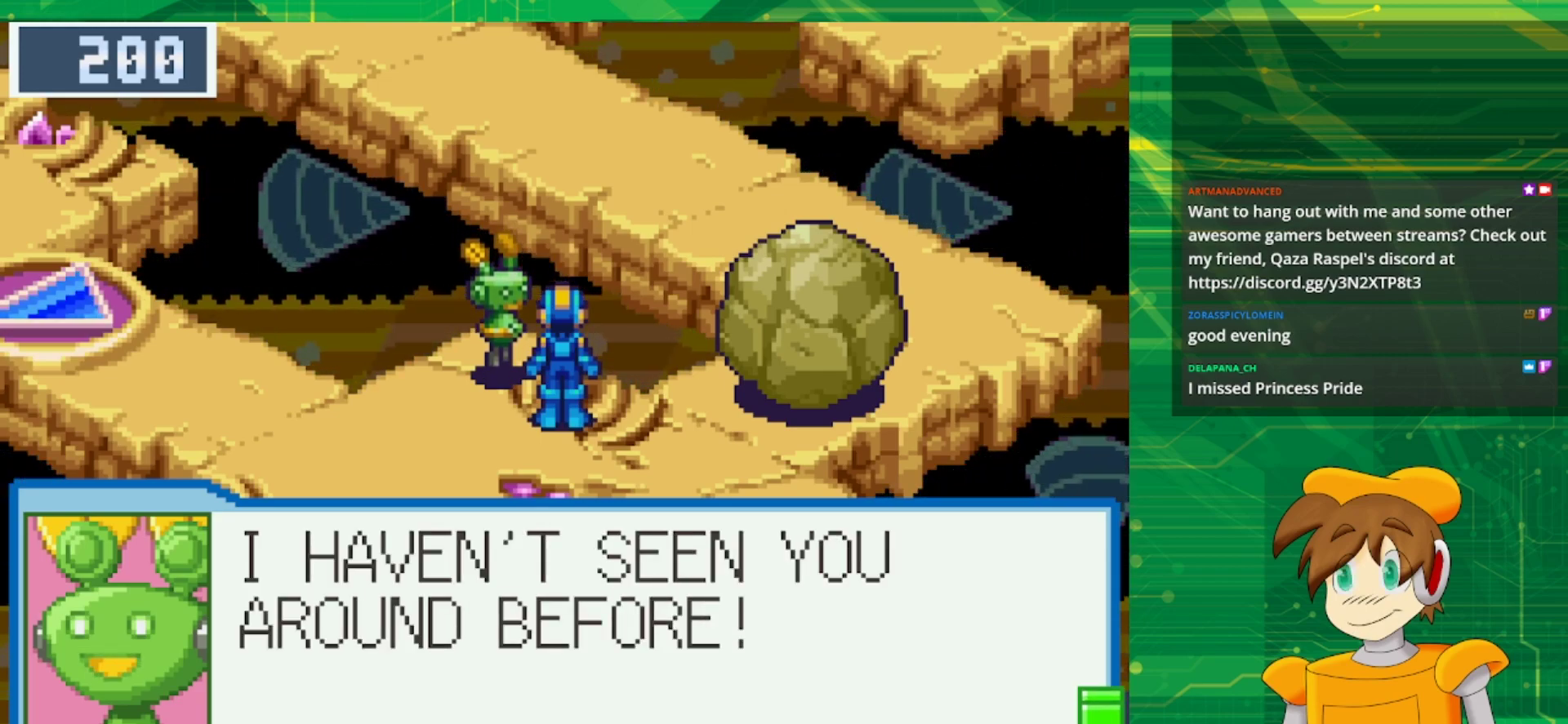
{"buttons": [], "events": [[183, "A", "down"], [300, "A", "up"]]}
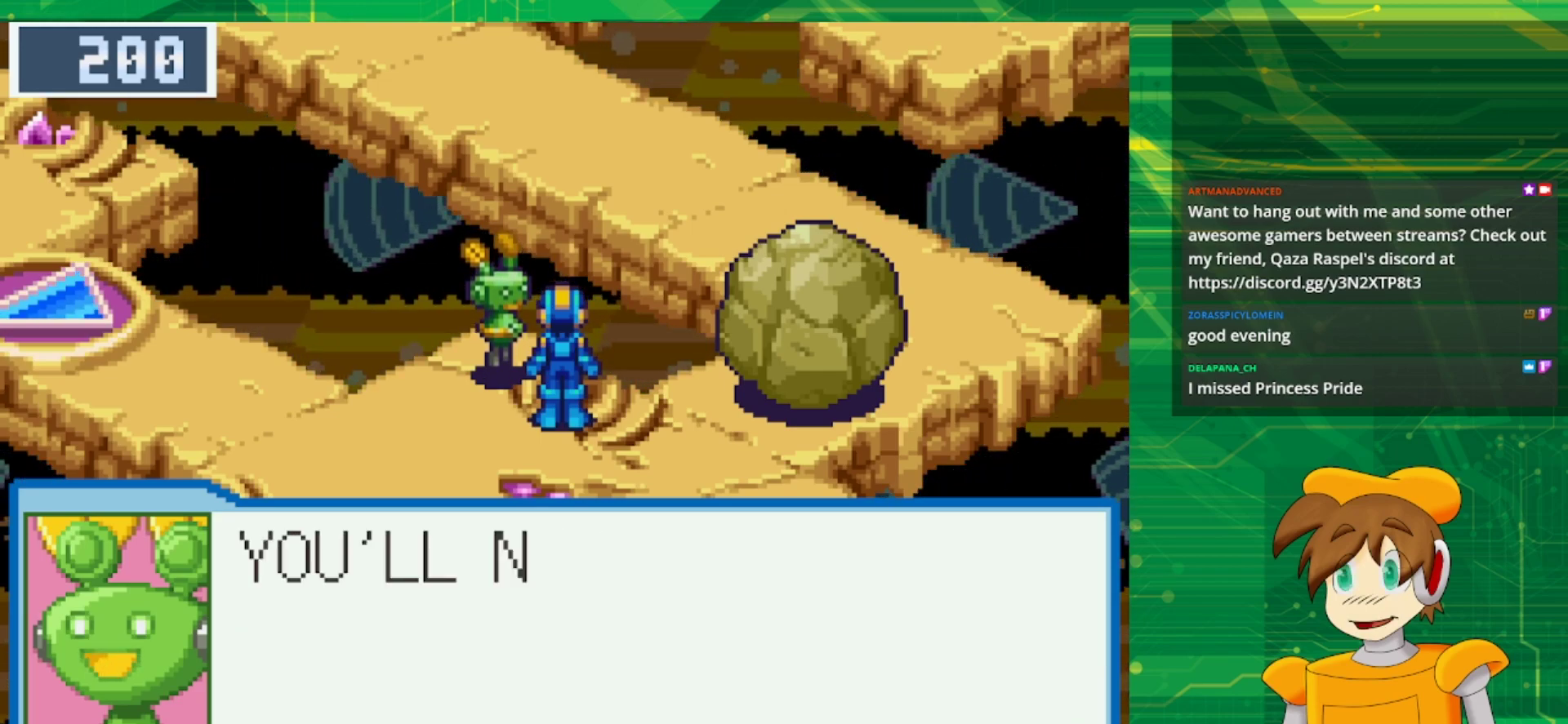
{"buttons": [], "events": []}
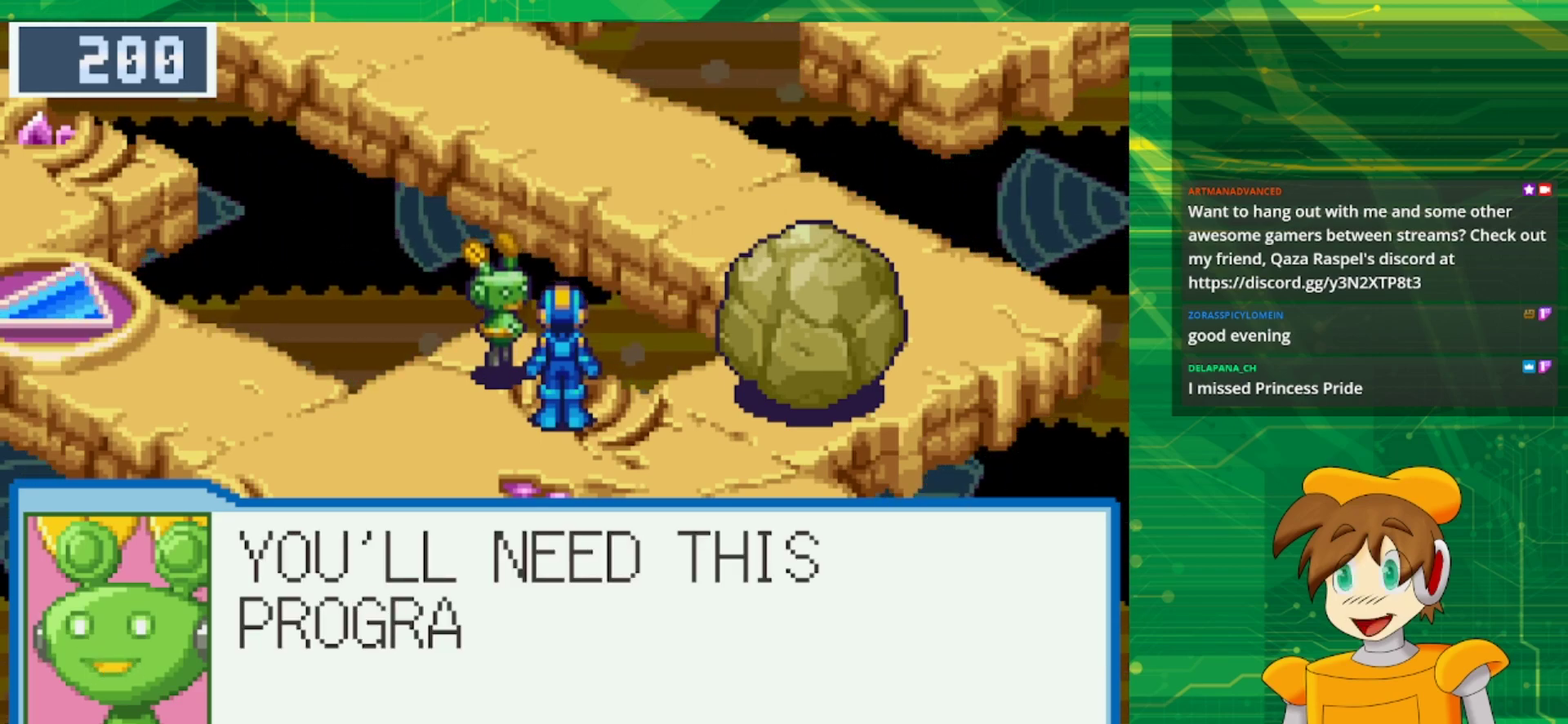
{"buttons": [], "events": []}
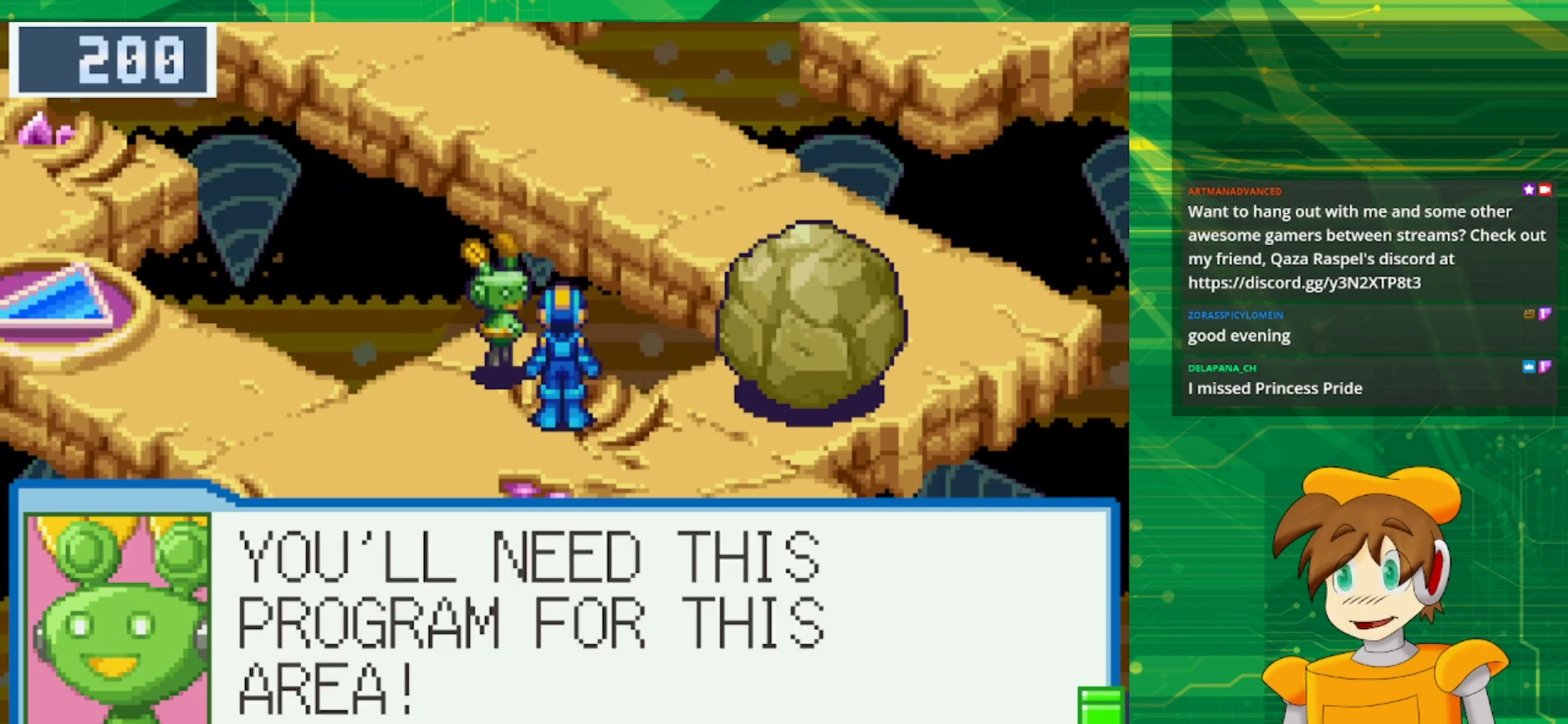
{"buttons": [], "events": []}
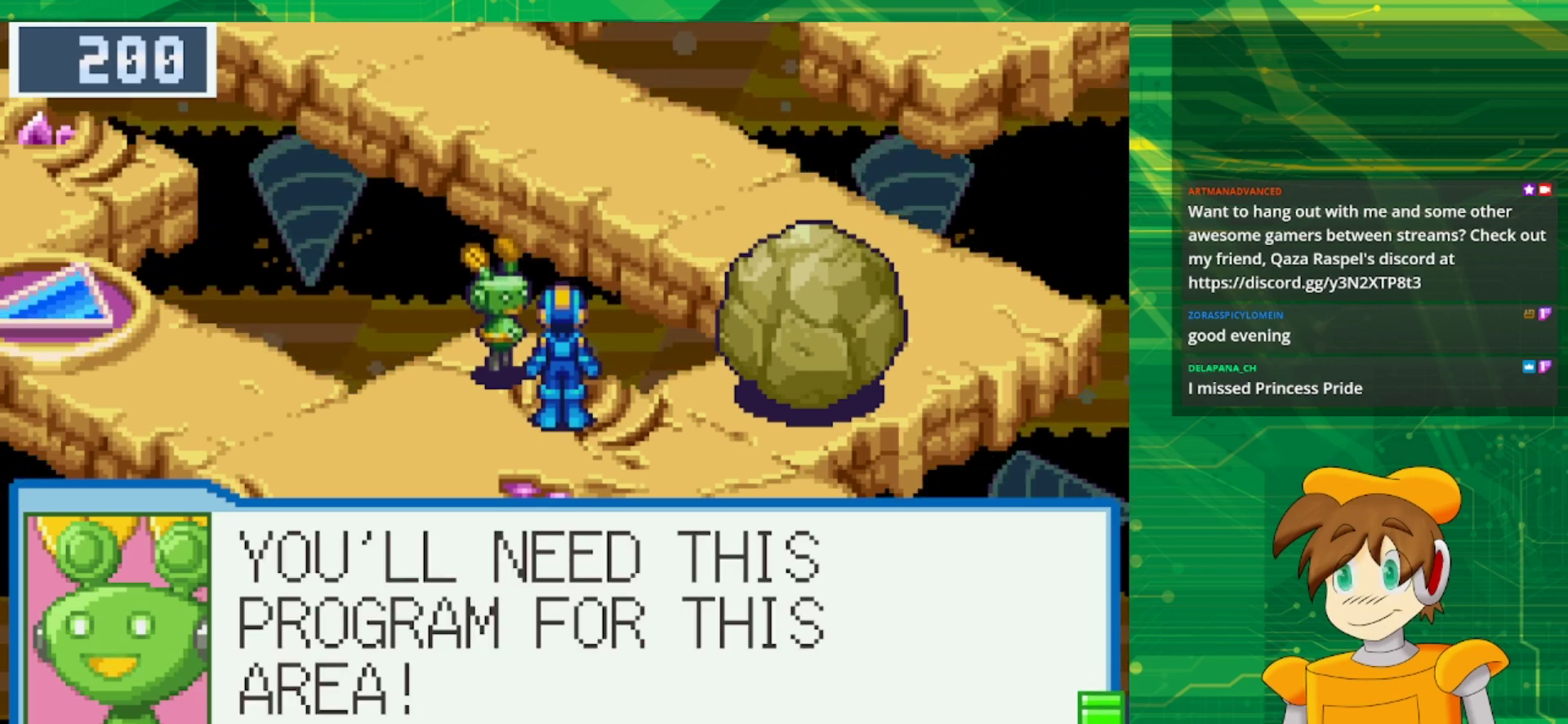
{"buttons": [], "events": []}
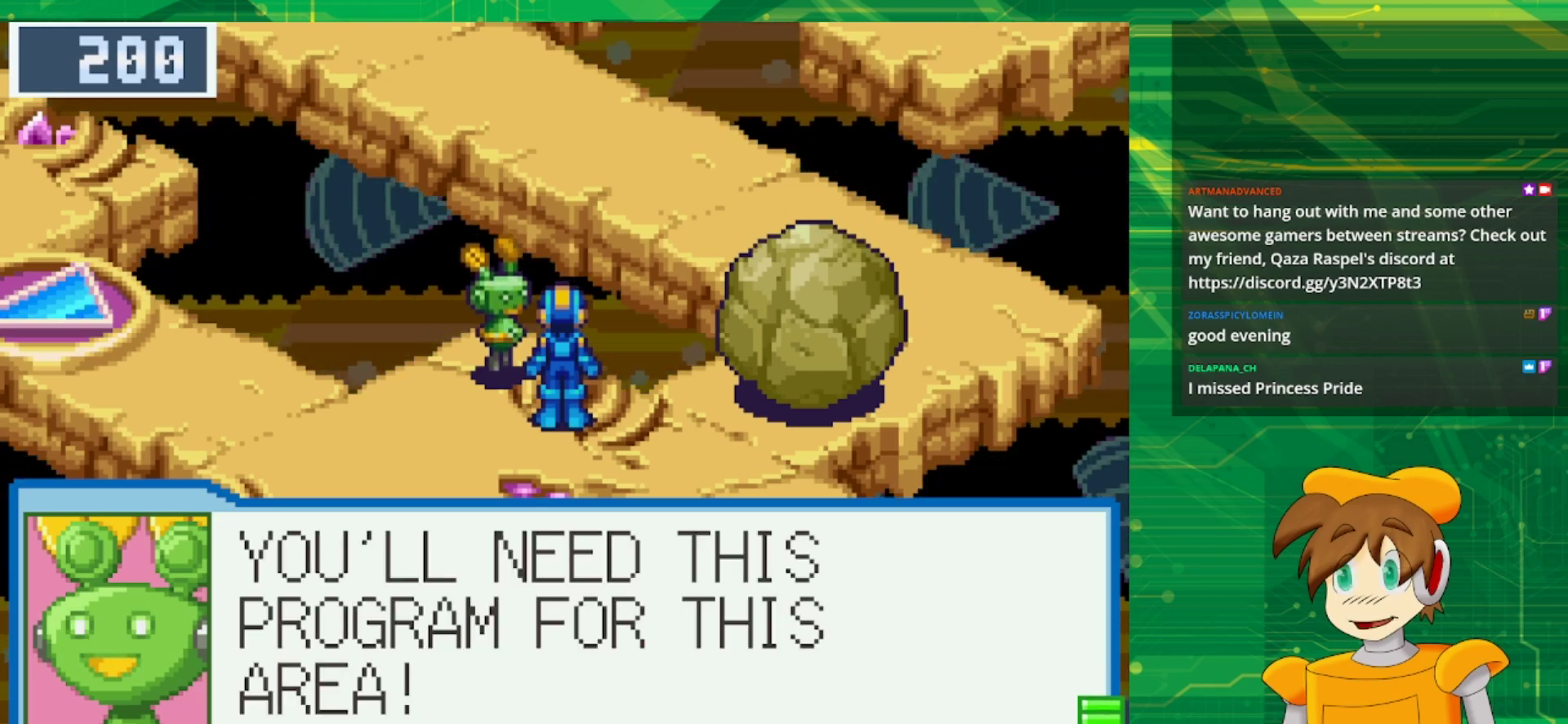
{"buttons": [], "events": [[33, "A", "down"], [167, "A", "up"]]}
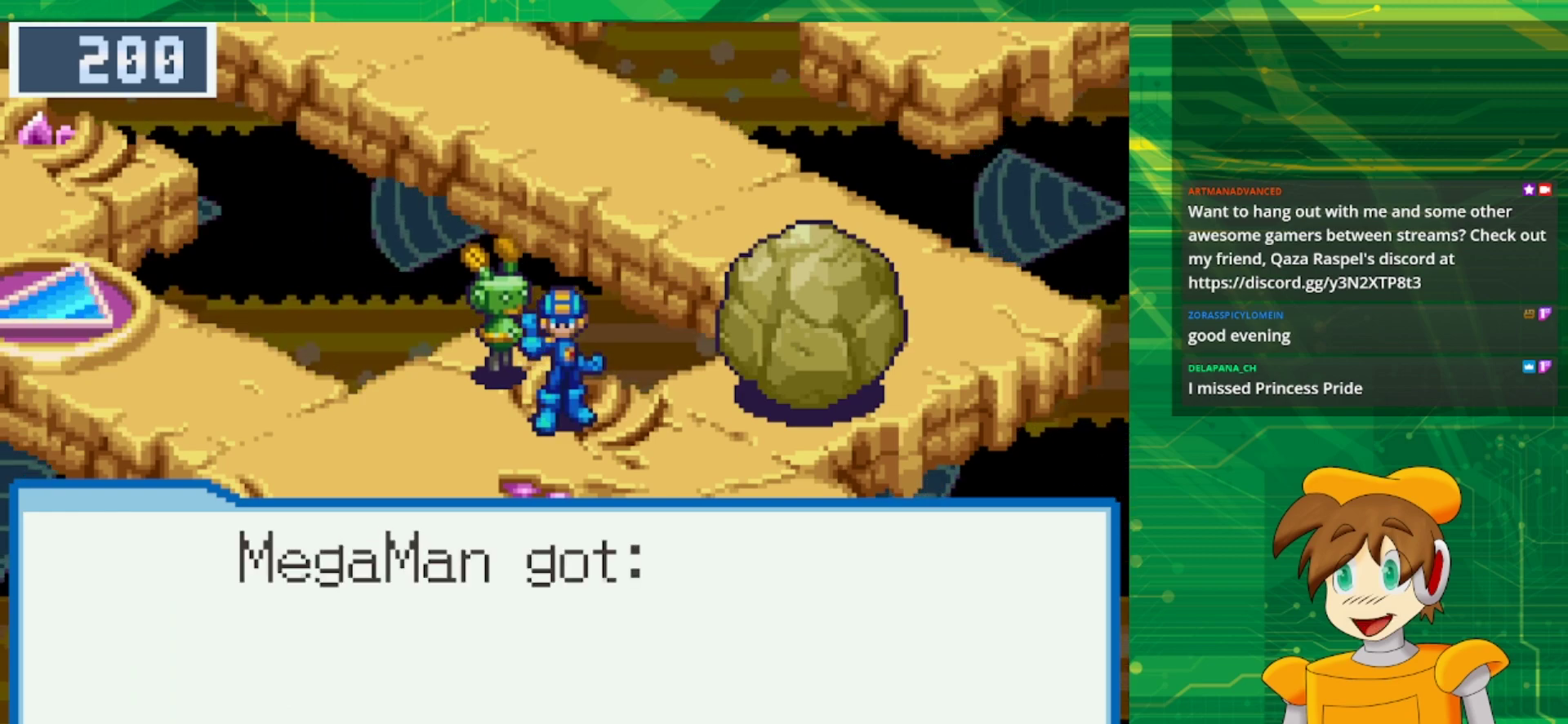
{"buttons": [], "events": []}
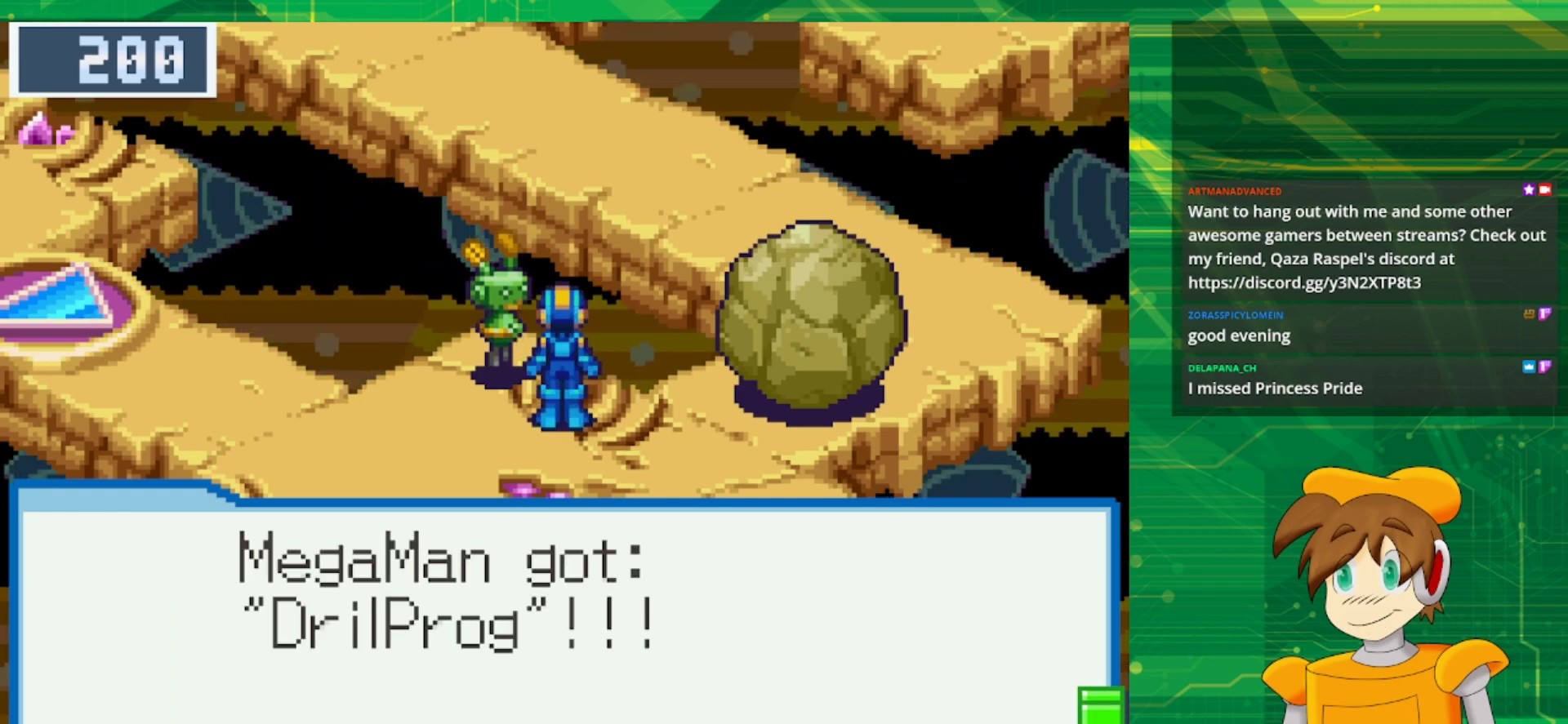
{"buttons": [], "events": [[167, "A", "down"], [300, "A", "up"]]}
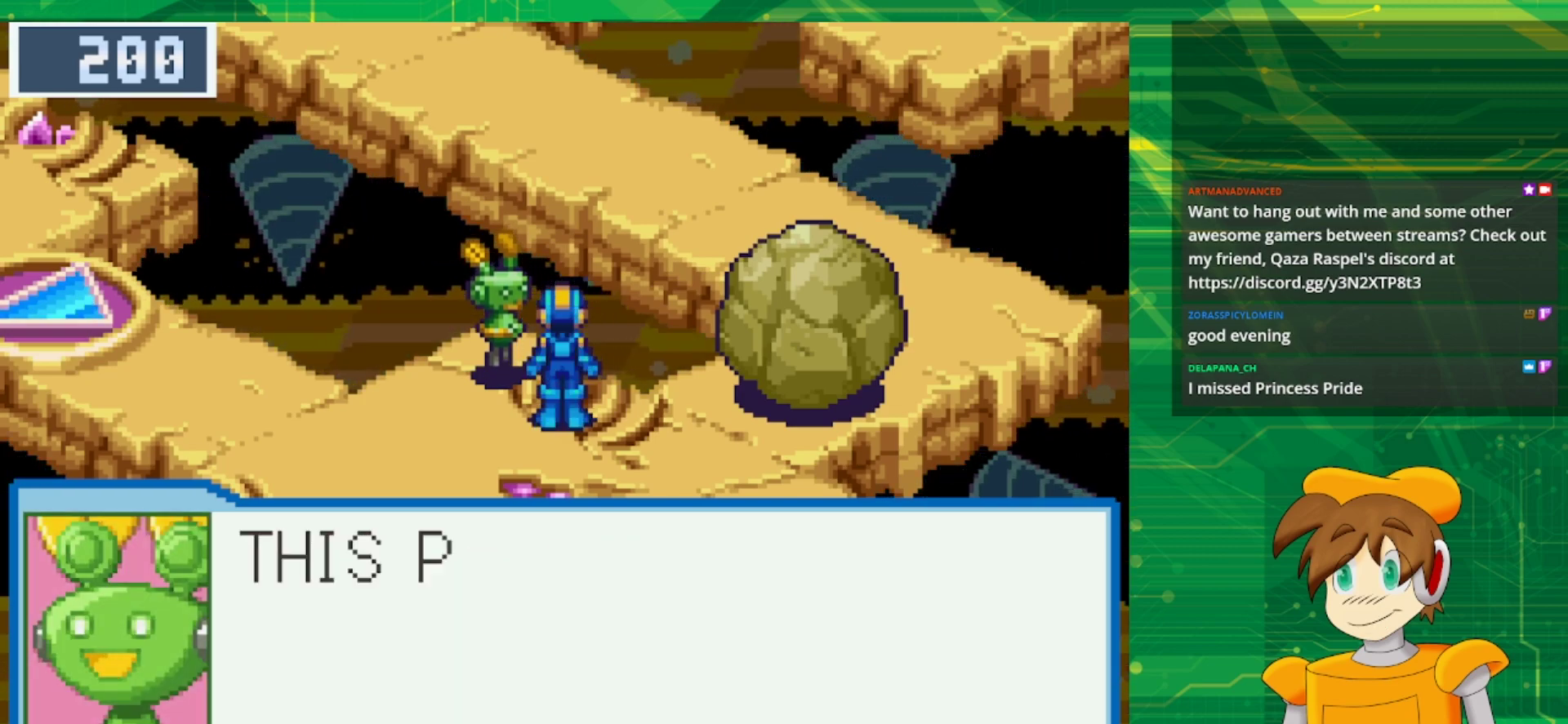
{"buttons": [], "events": []}
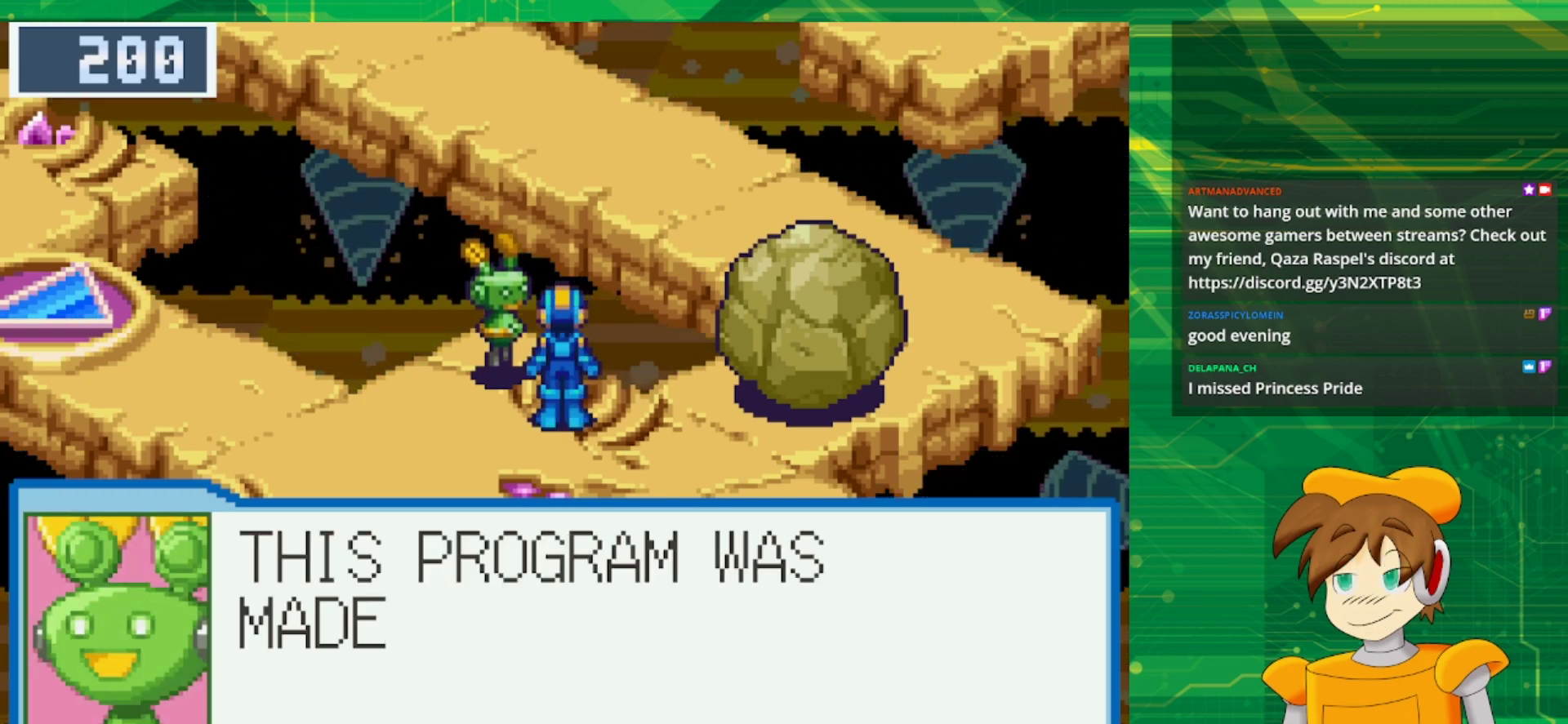
{"buttons": [], "events": []}
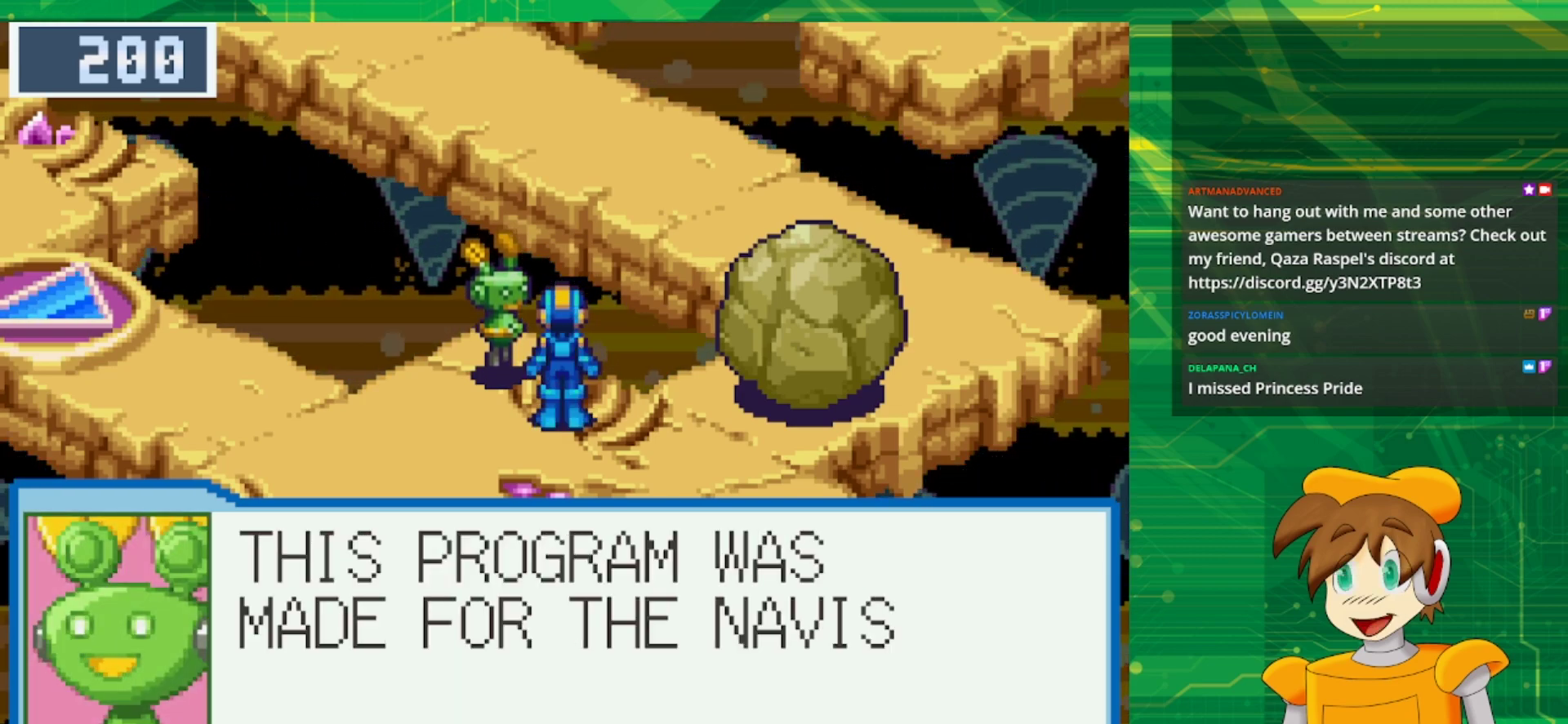
{"buttons": [], "events": []}
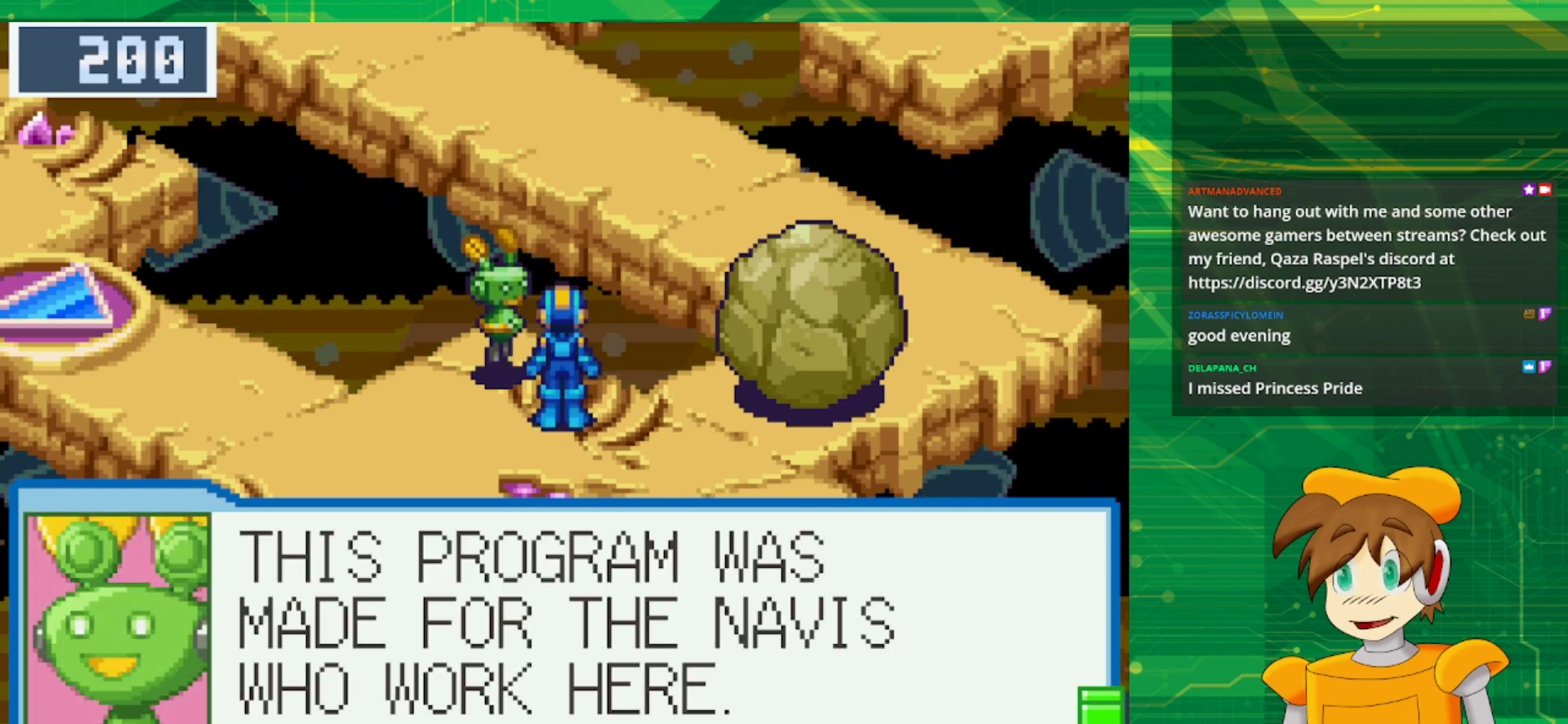
{"buttons": [], "events": []}
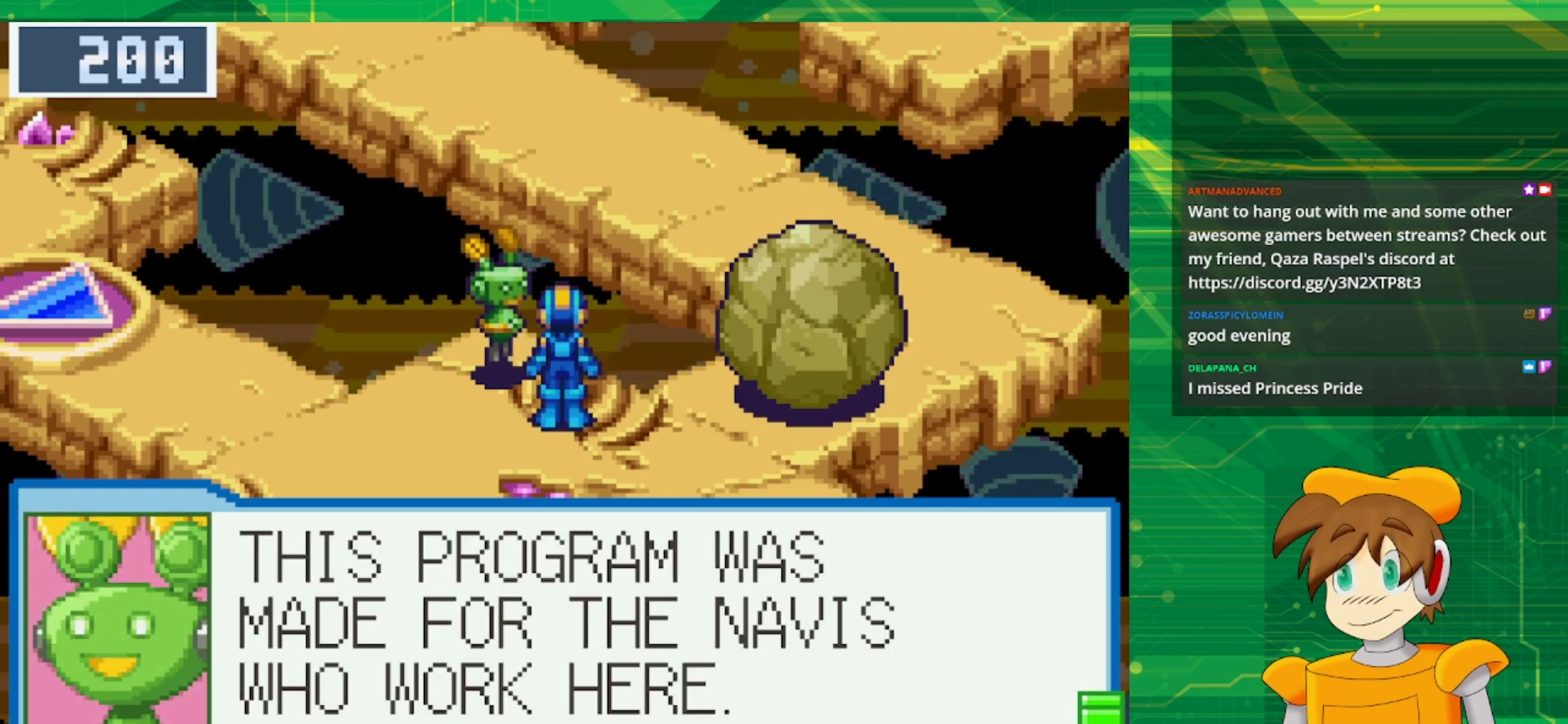
{"buttons": [], "events": []}
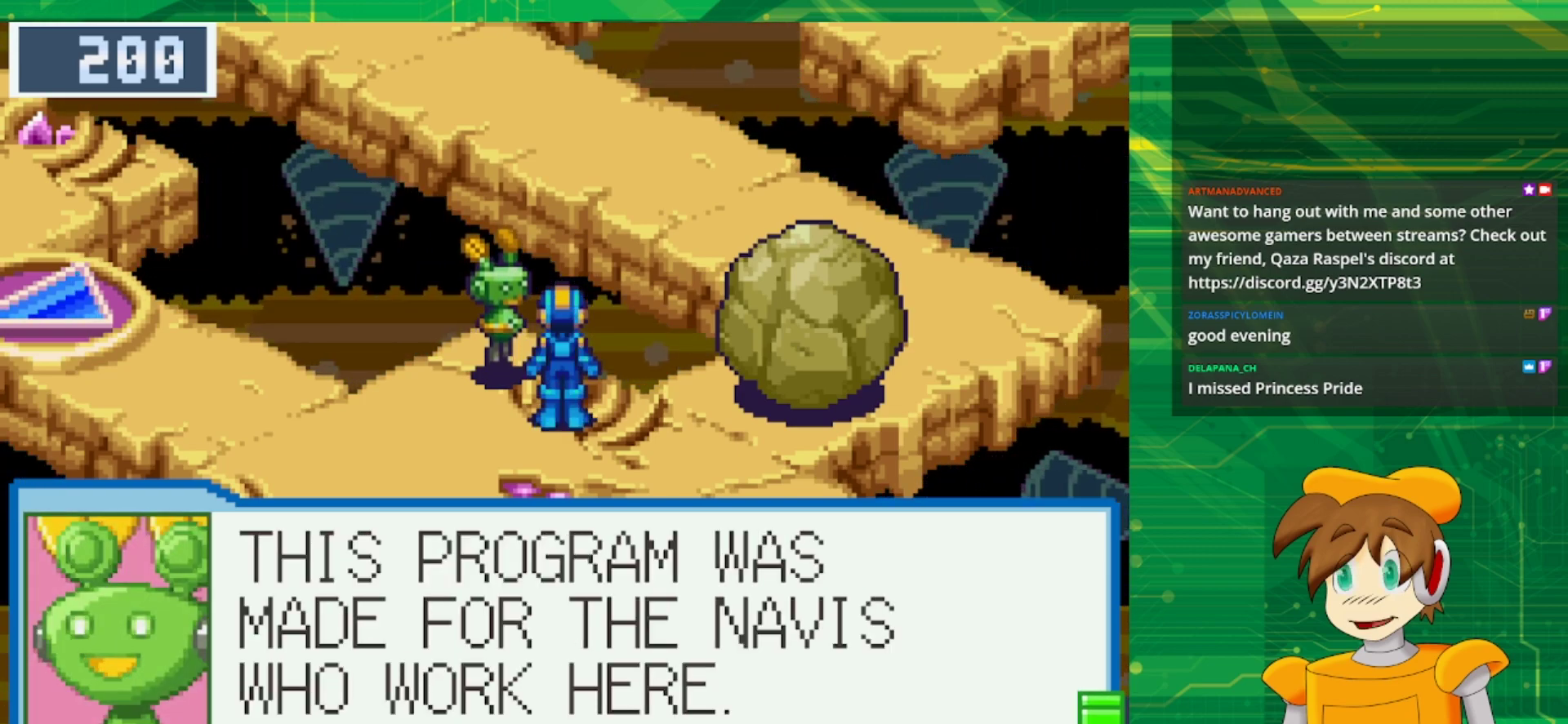
{"buttons": [], "events": [[33, "A", "down"], [133, "A", "up"]]}
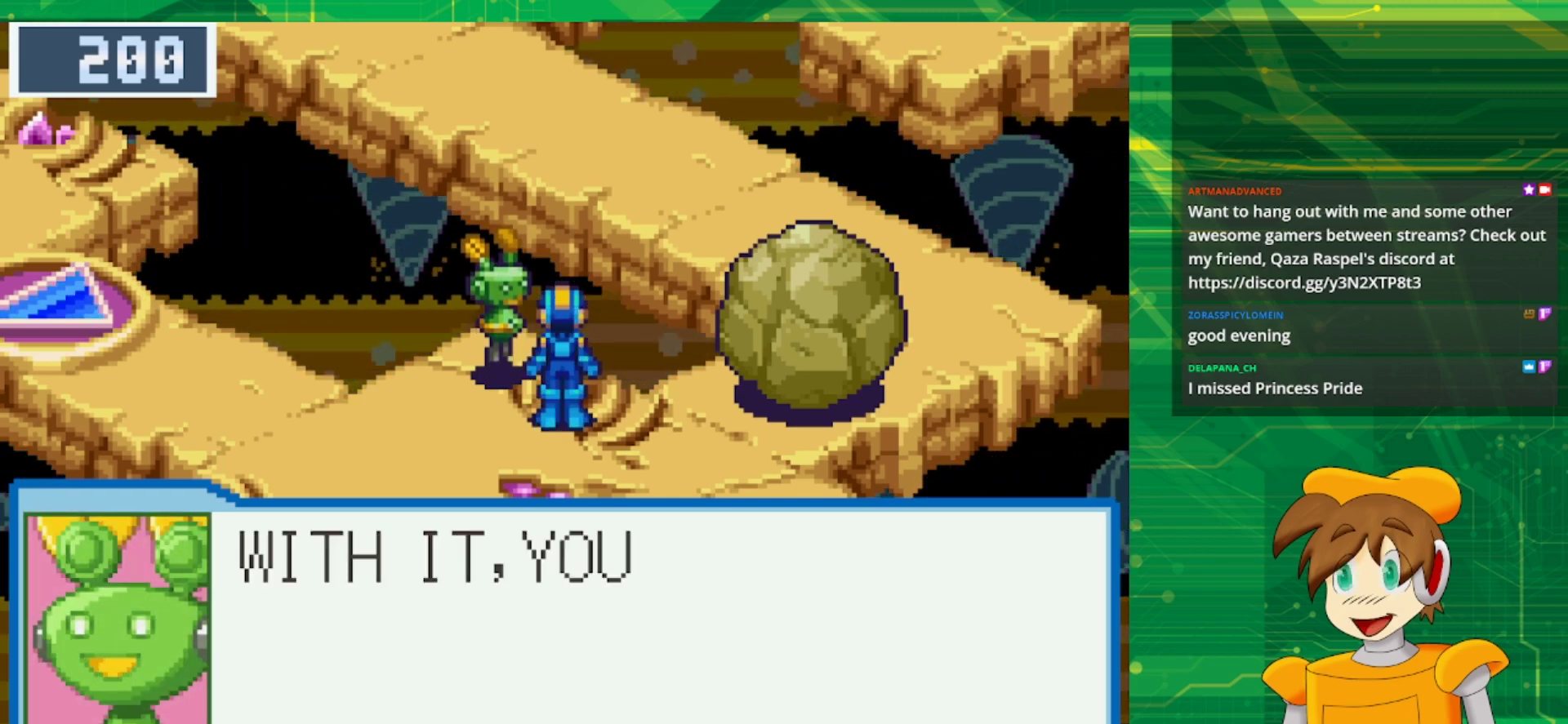
{"buttons": [], "events": []}
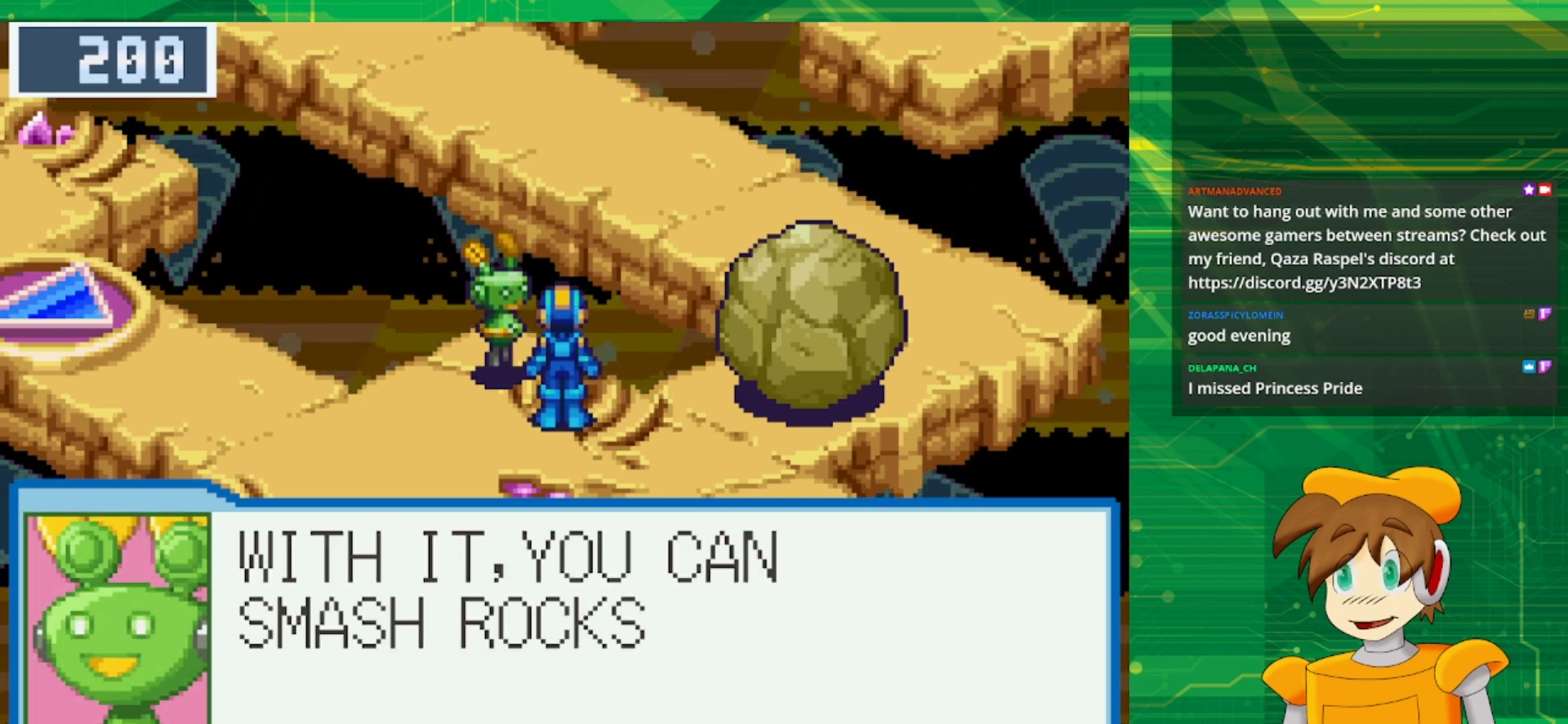
{"buttons": [], "events": []}
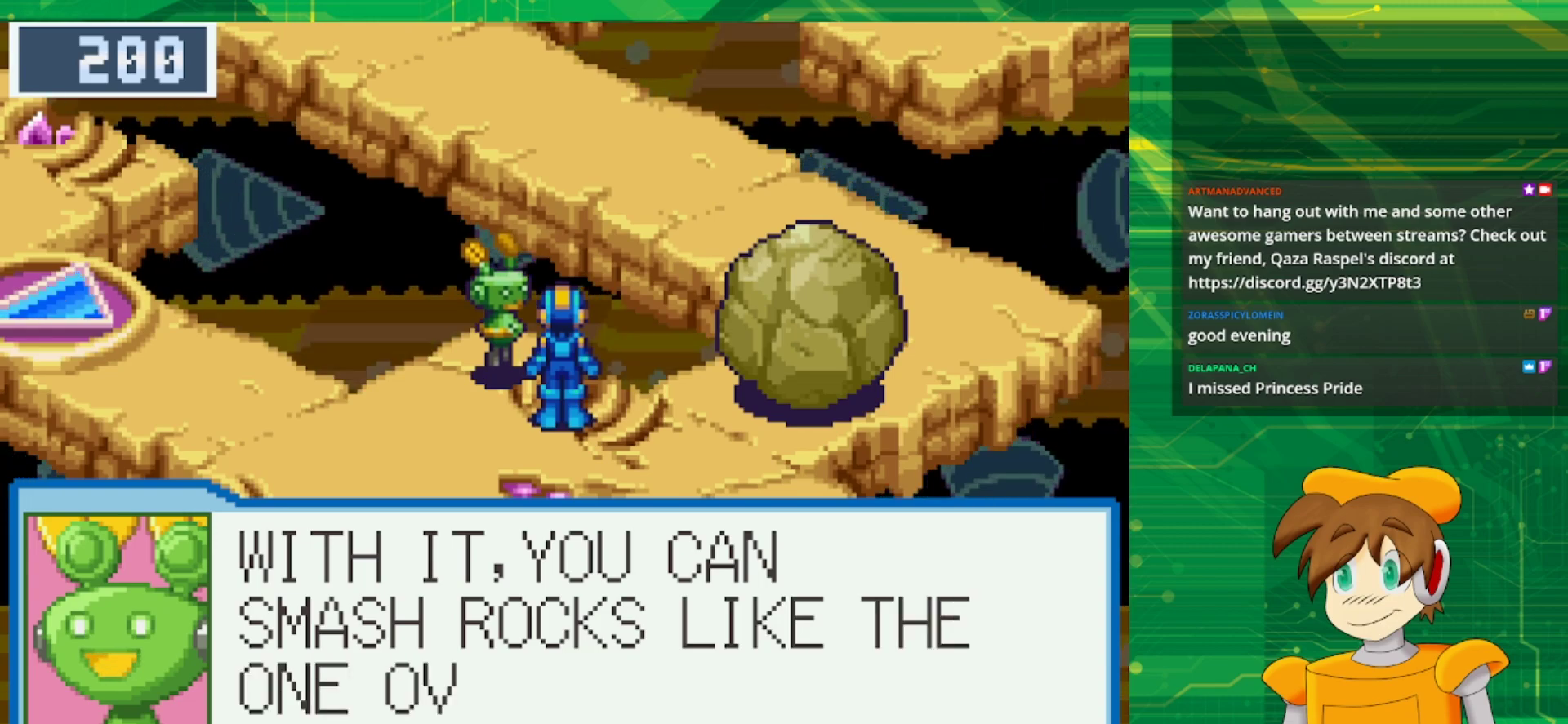
{"buttons": [], "events": []}